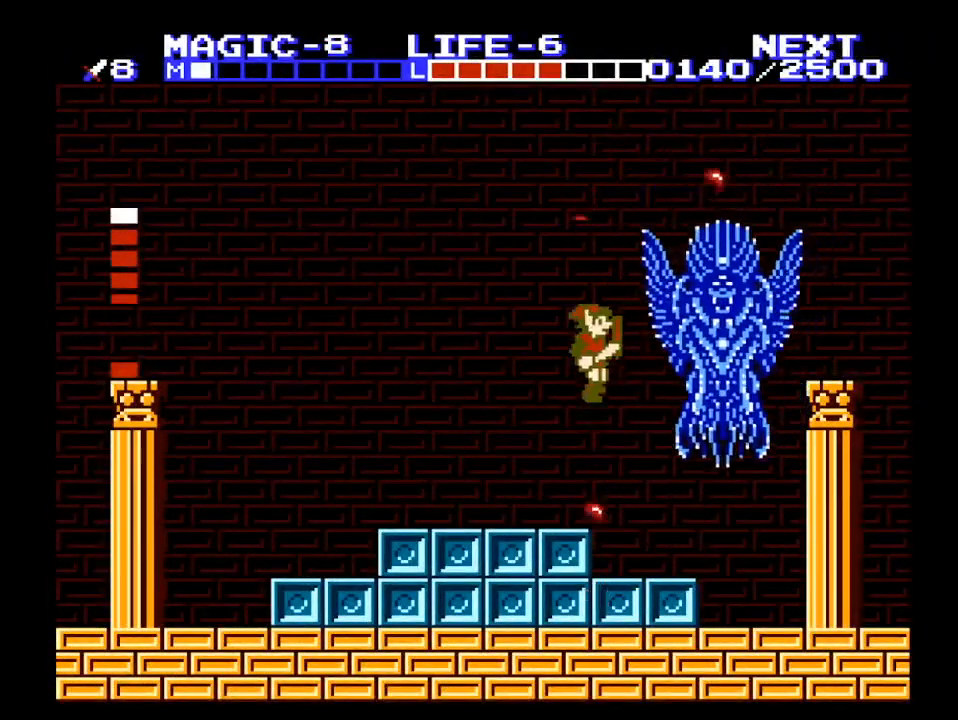
Gameplay with a controller (Nintendo layout); each line is a JSON object with the inputs held at the frame after it. "events" lists button and stick changes between this image and that frame as [ms after this image, input, new state], when the widget could be followed in between. Not read: L3 R3.
{"buttons": ["A", "B", "DPAD_DOWN", "DPAD_RIGHT"], "events": [[67, "DPAD_RIGHT", "down"], [167, "DPAD_RIGHT", "up"], [333, "A", "down"], [400, "DPAD_DOWN", "down"], [467, "B", "down"], [467, "DPAD_RIGHT", "down"]]}
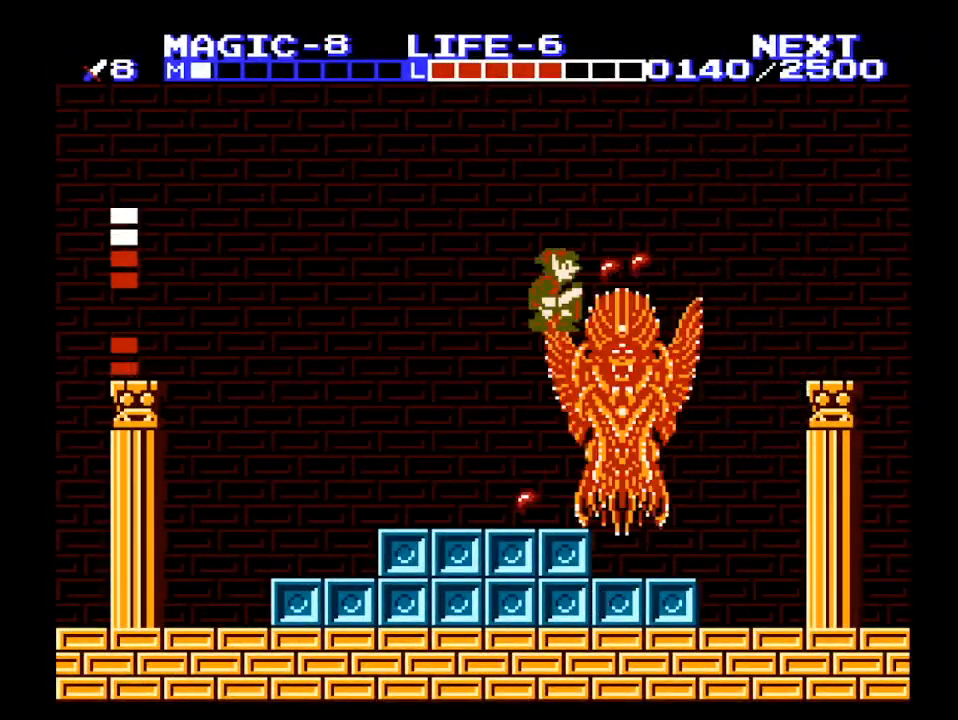
{"buttons": ["DPAD_LEFT"], "events": [[33, "A", "up"], [100, "B", "up"], [200, "DPAD_RIGHT", "up"], [233, "DPAD_LEFT", "down"], [267, "B", "down"], [267, "DPAD_DOWN", "up"], [367, "B", "up"]]}
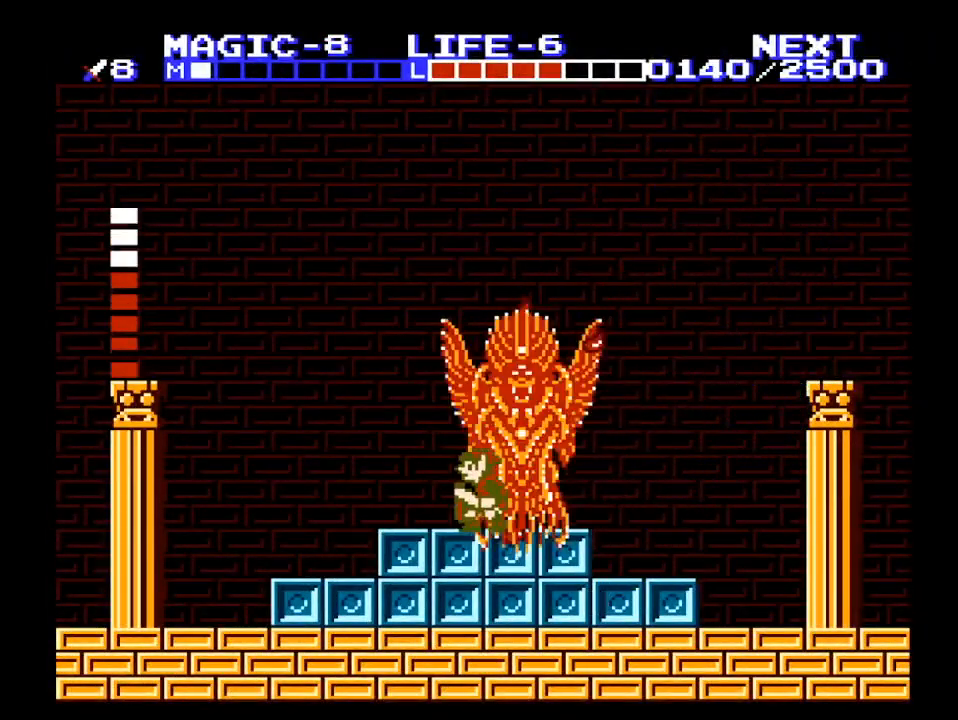
{"buttons": ["A", "B", "DPAD_DOWN", "DPAD_RIGHT"], "events": [[233, "A", "down"], [300, "DPAD_DOWN", "down"], [300, "DPAD_LEFT", "up"], [333, "DPAD_DOWN", "up"], [333, "DPAD_RIGHT", "down"], [400, "DPAD_DOWN", "down"], [467, "B", "down"]]}
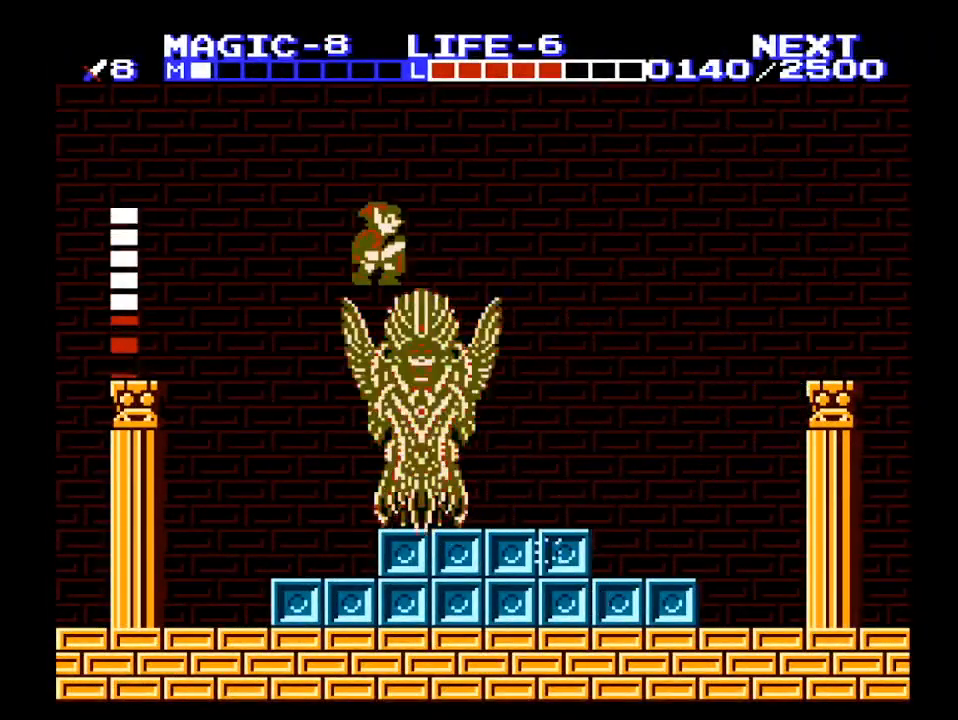
{"buttons": ["DPAD_RIGHT"], "events": [[33, "A", "up"], [67, "B", "up"], [100, "DPAD_RIGHT", "up"], [133, "DPAD_RIGHT", "down"], [167, "B", "down"], [167, "DPAD_RIGHT", "up"], [233, "B", "up"], [267, "B", "down"], [300, "B", "up"], [367, "B", "down"], [433, "B", "up"], [433, "DPAD_RIGHT", "down"], [467, "DPAD_DOWN", "up"]]}
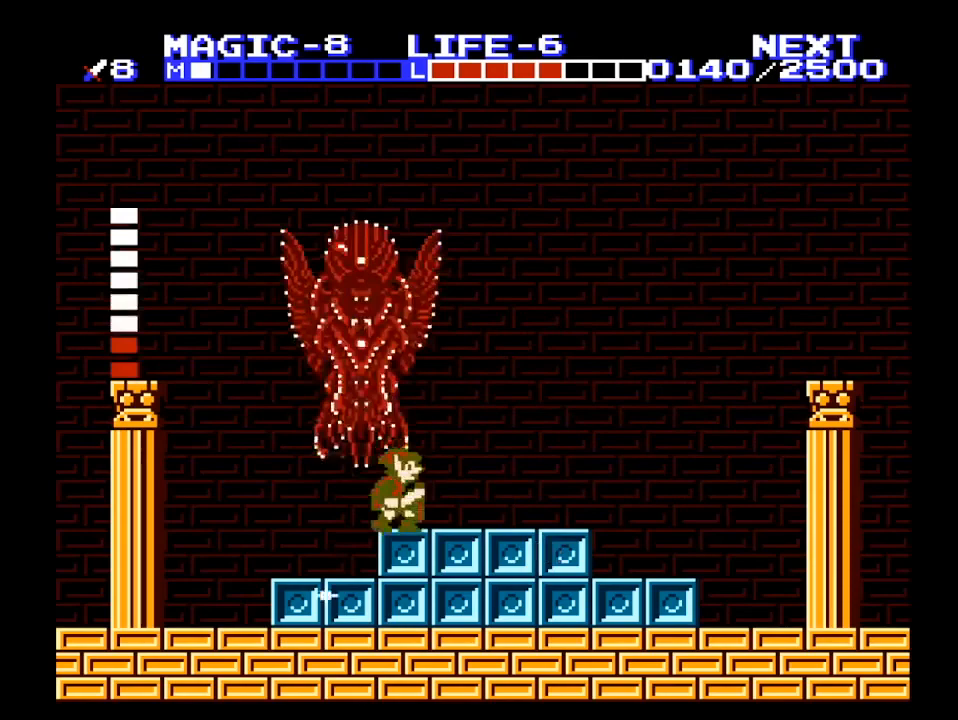
{"buttons": ["A", "DPAD_LEFT"], "events": [[300, "A", "down"], [467, "DPAD_LEFT", "down"], [467, "DPAD_RIGHT", "up"]]}
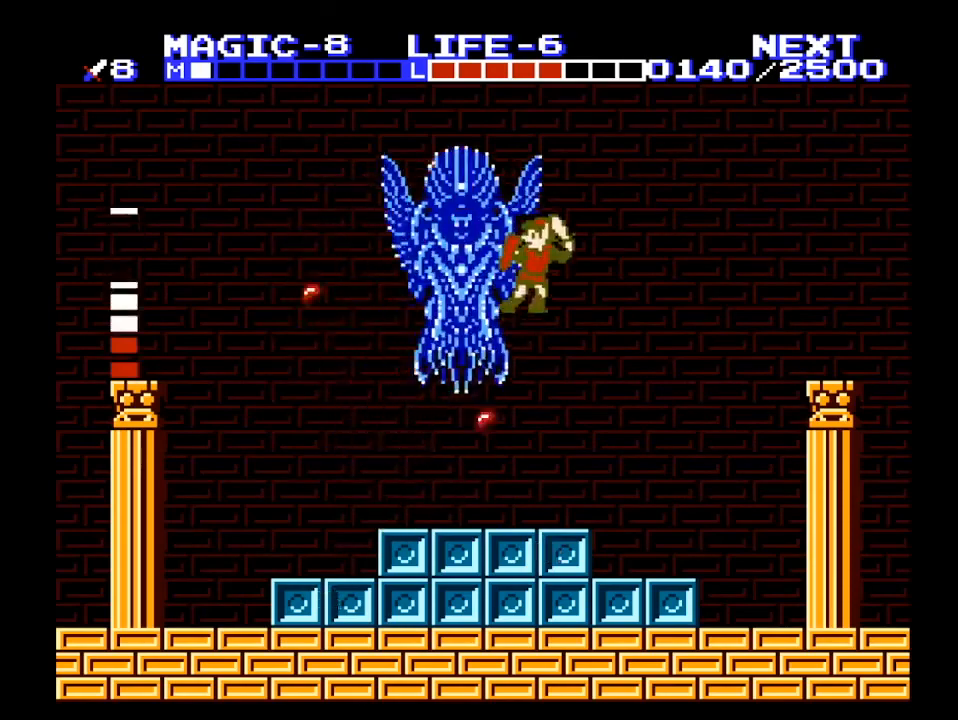
{"buttons": ["DPAD_LEFT"], "events": [[67, "B", "down"], [133, "DPAD_LEFT", "up"], [233, "B", "up"], [267, "A", "up"], [467, "DPAD_LEFT", "down"]]}
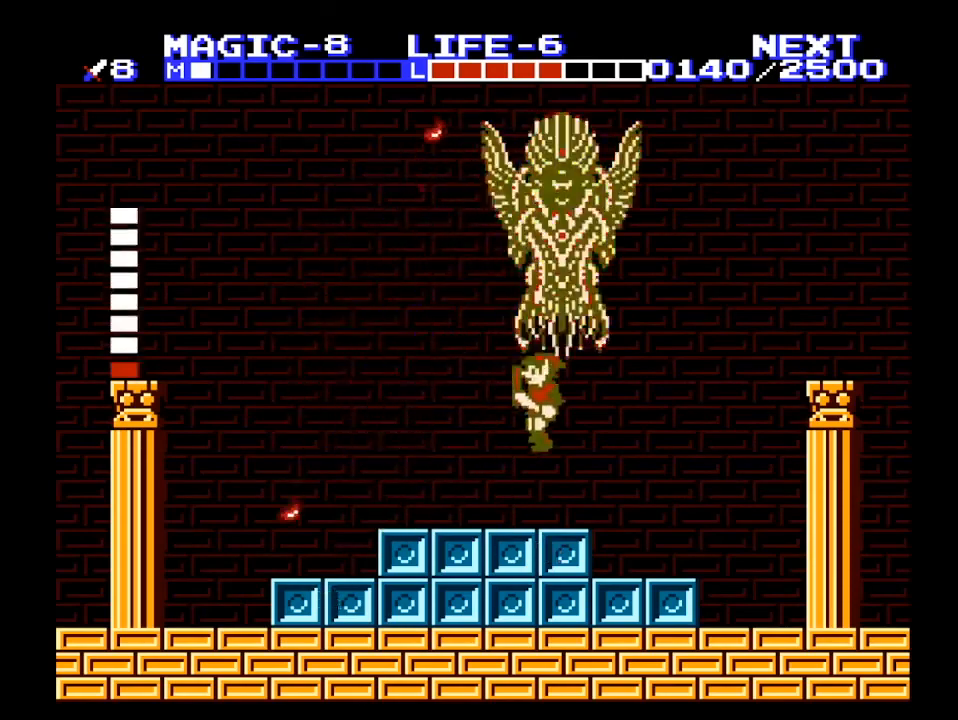
{"buttons": ["A", "DPAD_RIGHT"], "events": [[367, "A", "down"], [433, "DPAD_LEFT", "up"], [433, "DPAD_RIGHT", "down"]]}
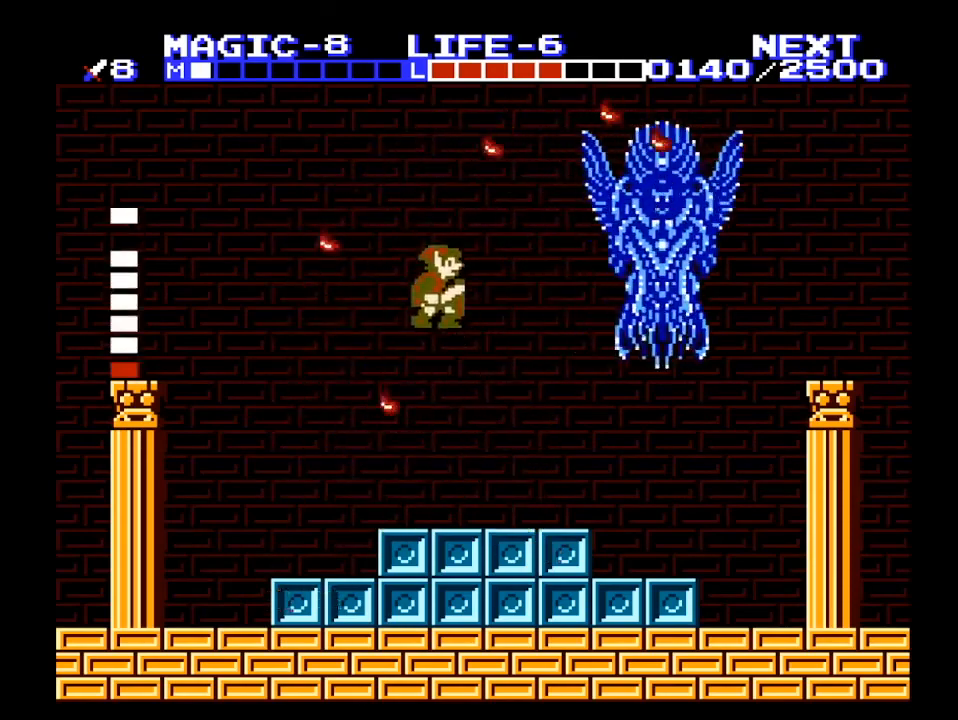
{"buttons": [], "events": [[367, "B", "down"], [400, "DPAD_RIGHT", "up"], [467, "A", "up"], [500, "B", "up"]]}
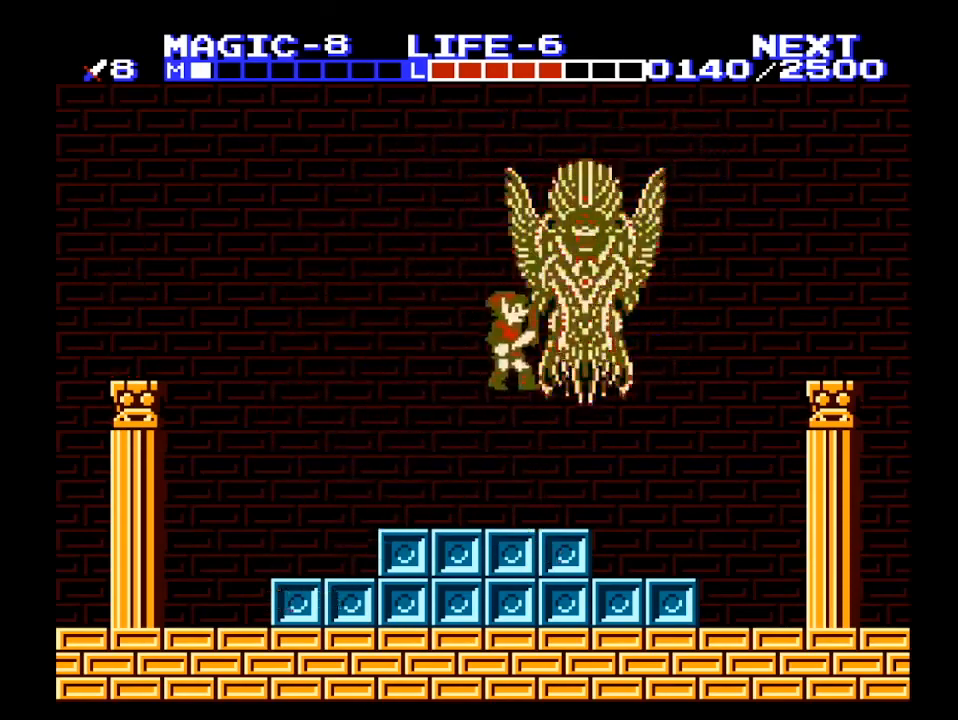
{"buttons": [], "events": [[133, "DPAD_LEFT", "down"], [300, "DPAD_LEFT", "up"]]}
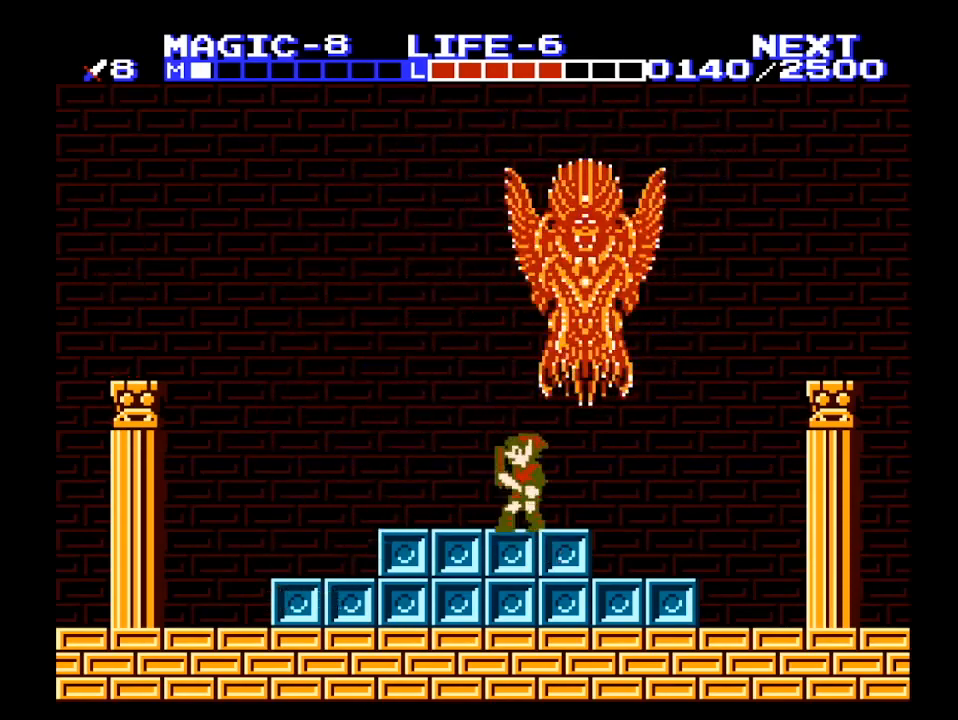
{"buttons": [], "events": [[333, "DPAD_LEFT", "down"], [433, "DPAD_LEFT", "up"]]}
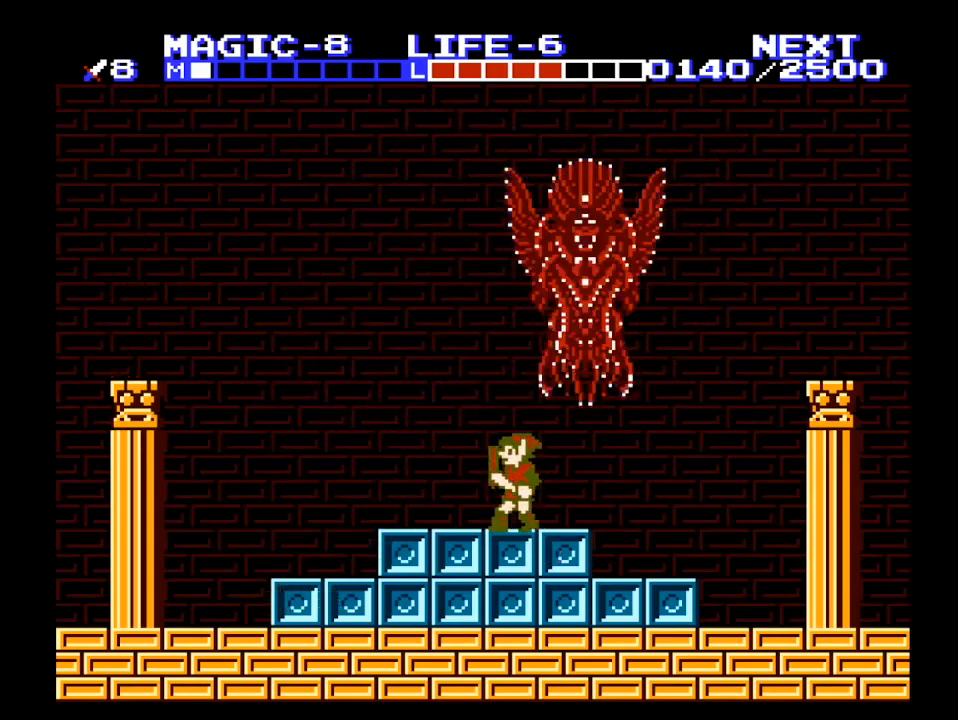
{"buttons": [], "events": [[200, "DPAD_LEFT", "down"], [267, "DPAD_LEFT", "up"]]}
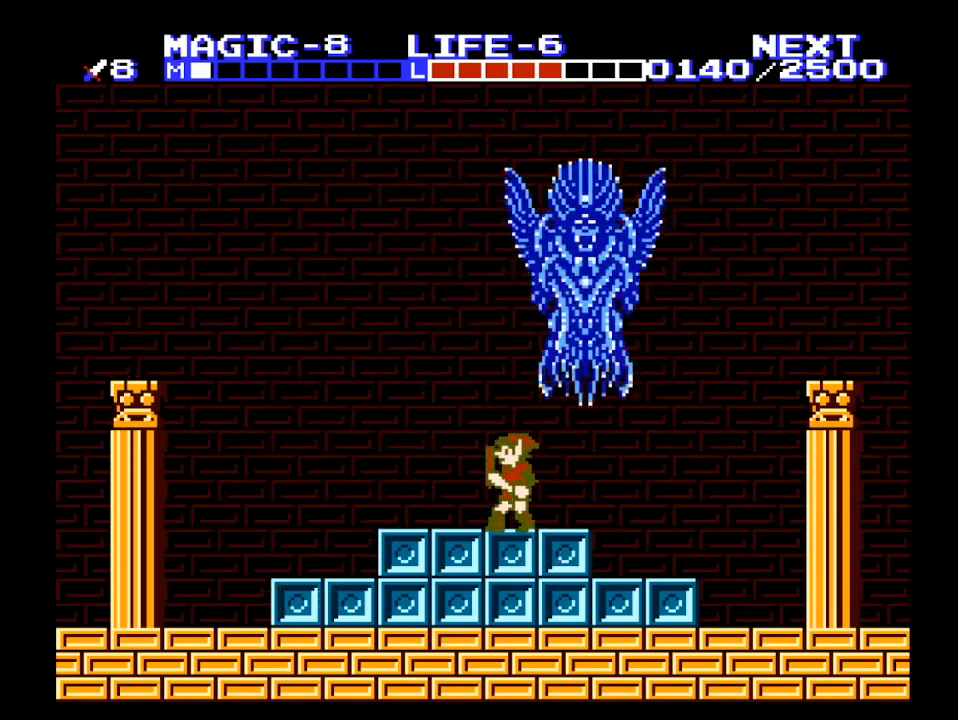
{"buttons": ["DPAD_UP"], "events": [[267, "DPAD_UP", "down"]]}
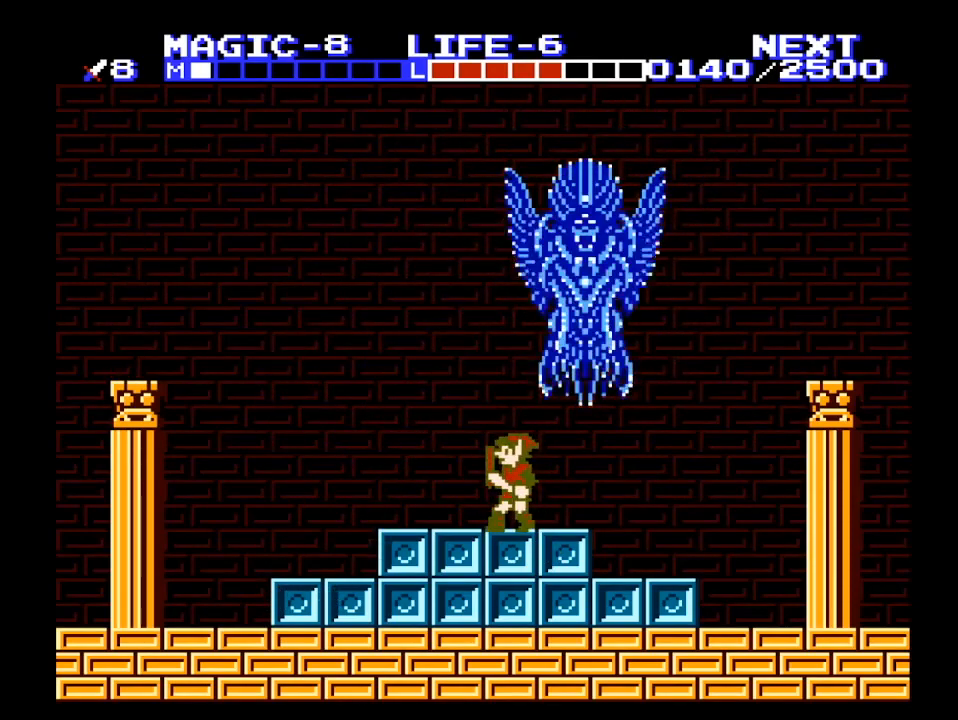
{"buttons": ["DPAD_UP"], "events": []}
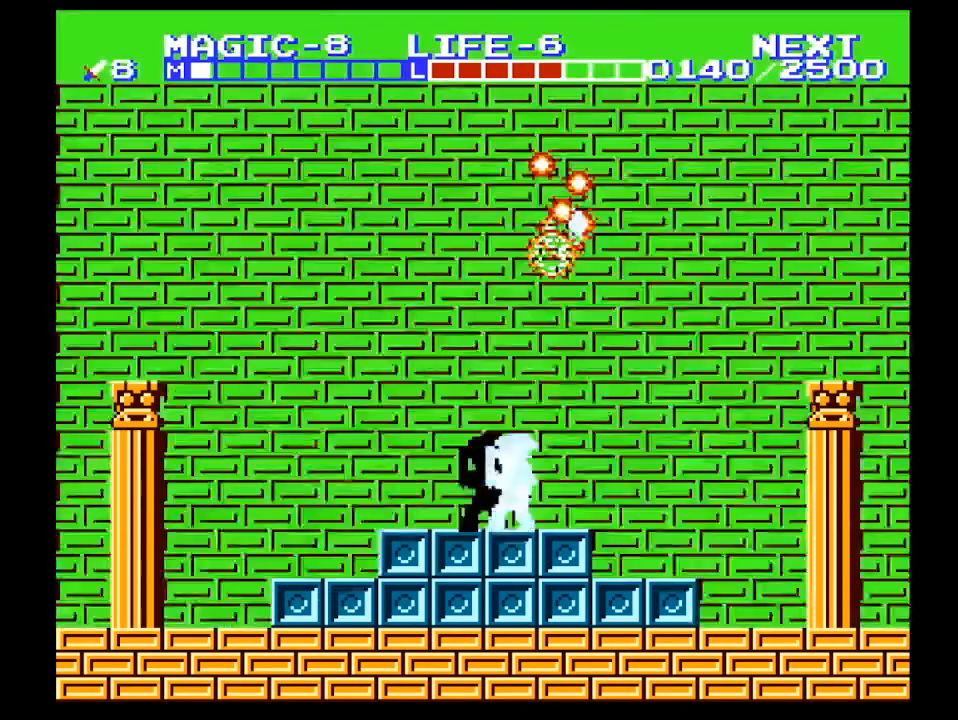
{"buttons": ["DPAD_UP"], "events": []}
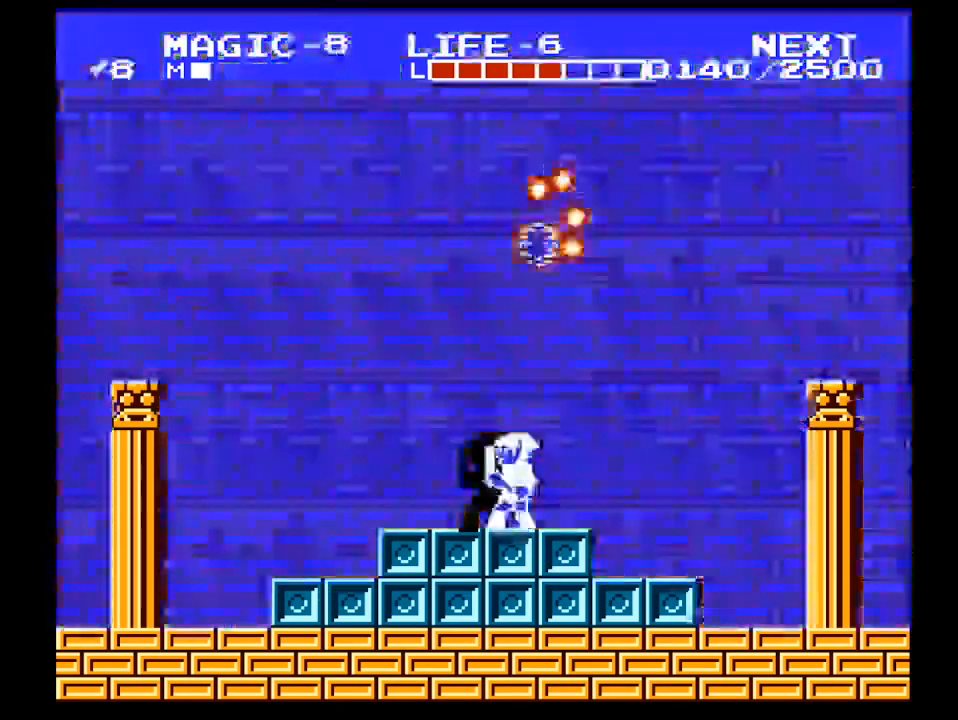
{"buttons": ["DPAD_UP"], "events": []}
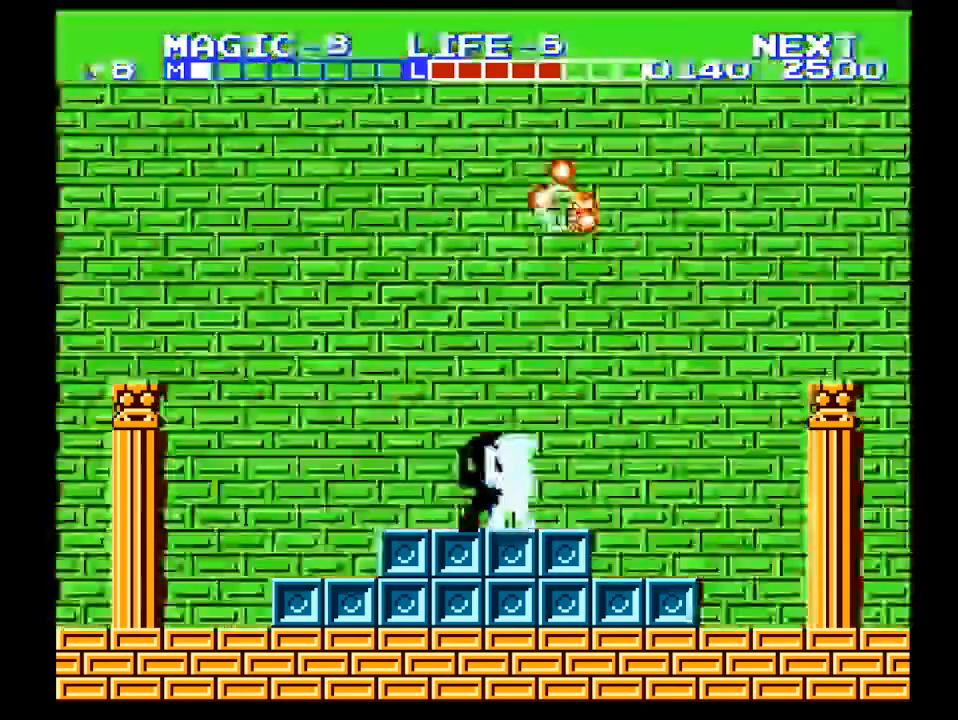
{"buttons": ["DPAD_UP"], "events": []}
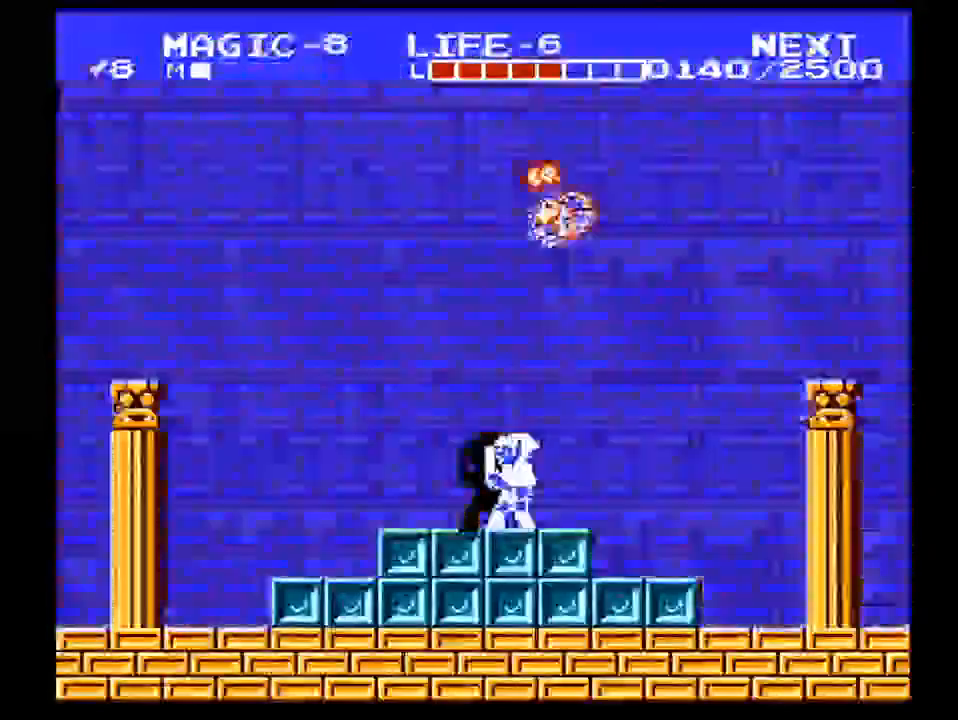
{"buttons": ["DPAD_UP"], "events": []}
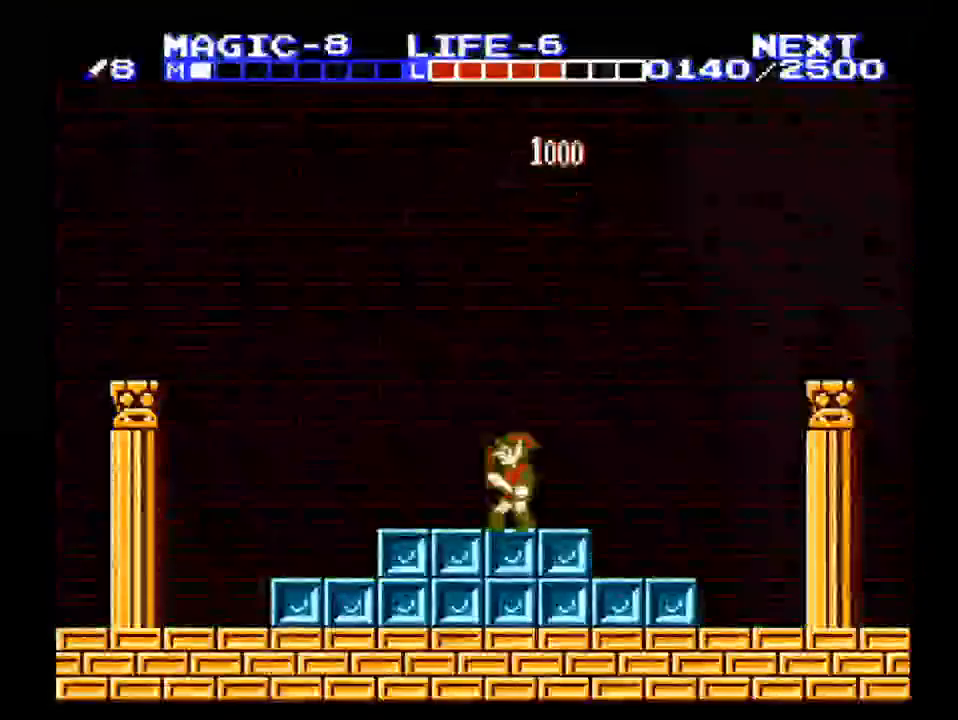
{"buttons": ["A", "DPAD_UP"], "events": [[267, "A", "down"]]}
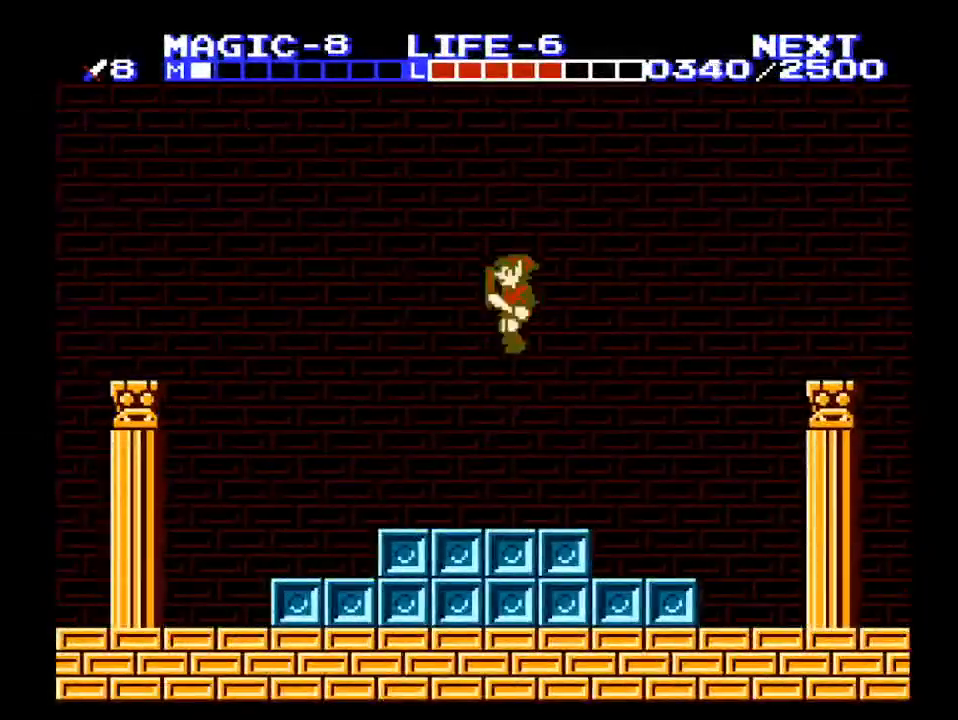
{"buttons": ["DPAD_RIGHT"], "events": [[133, "DPAD_RIGHT", "down"], [167, "DPAD_UP", "up"], [200, "A", "up"]]}
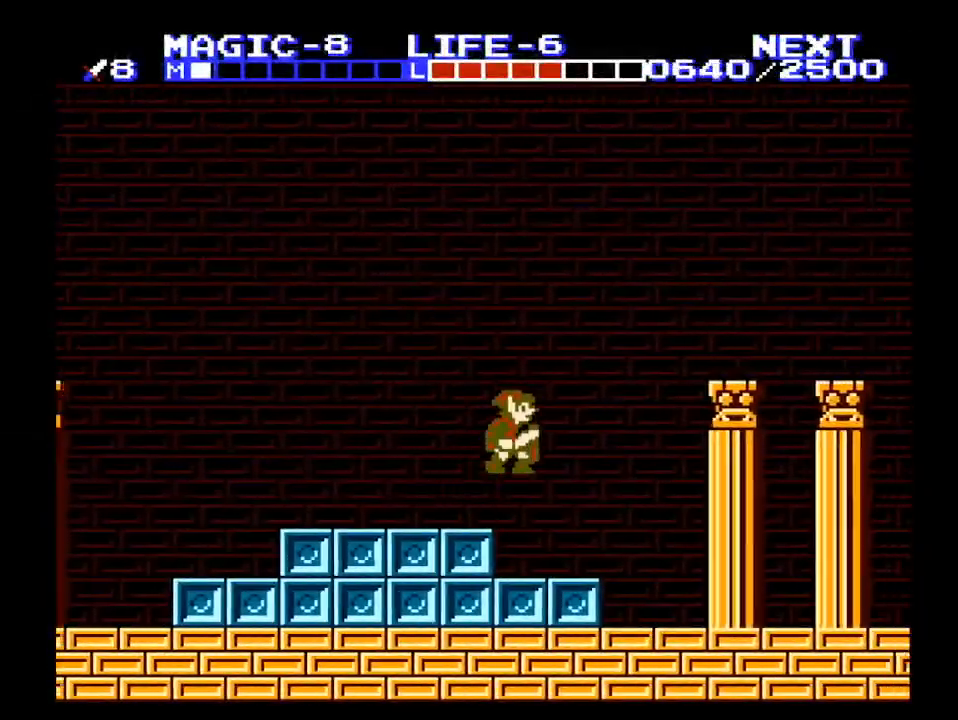
{"buttons": ["A"], "events": [[67, "A", "down"], [400, "DPAD_RIGHT", "up"]]}
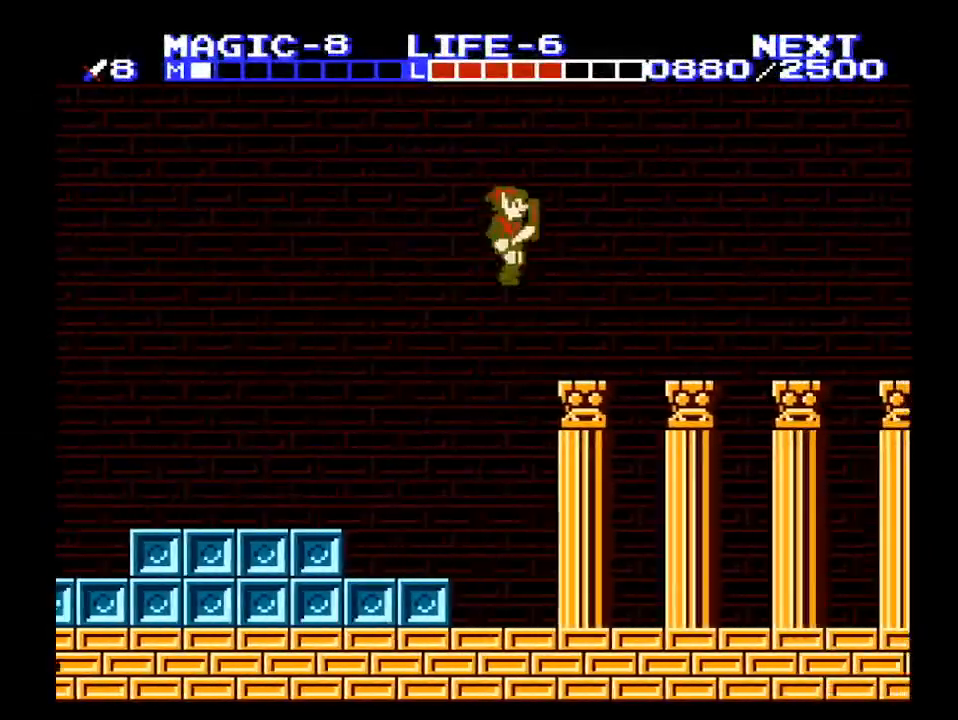
{"buttons": ["B", "DPAD_RIGHT"], "events": [[167, "DPAD_RIGHT", "down"], [333, "A", "up"], [400, "B", "down"]]}
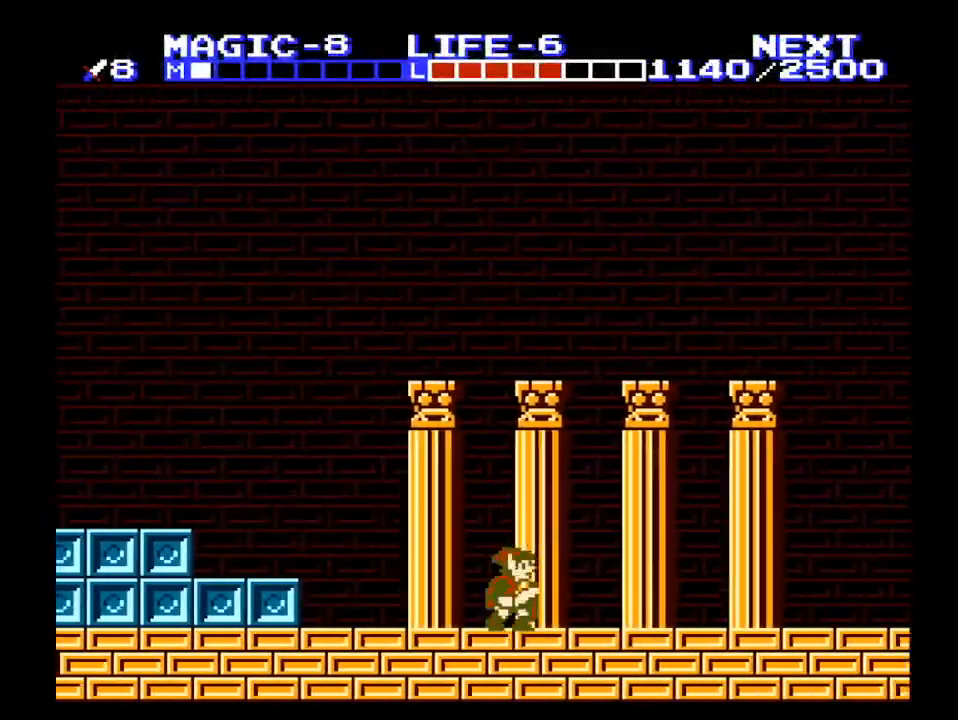
{"buttons": ["DPAD_RIGHT"], "events": [[33, "B", "up"], [133, "A", "down"], [167, "DPAD_DOWN", "down"], [167, "DPAD_RIGHT", "up"], [200, "B", "down"], [233, "DPAD_RIGHT", "down"], [267, "DPAD_DOWN", "up"], [300, "A", "up"], [300, "B", "up"]]}
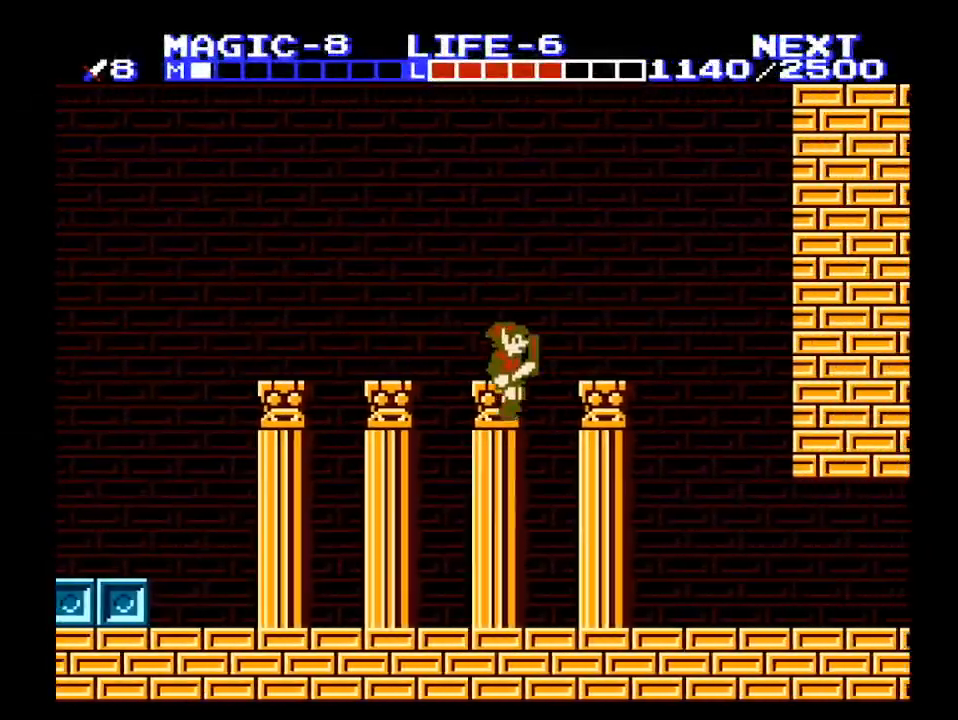
{"buttons": ["DPAD_RIGHT"], "events": [[233, "B", "down"], [333, "B", "up"]]}
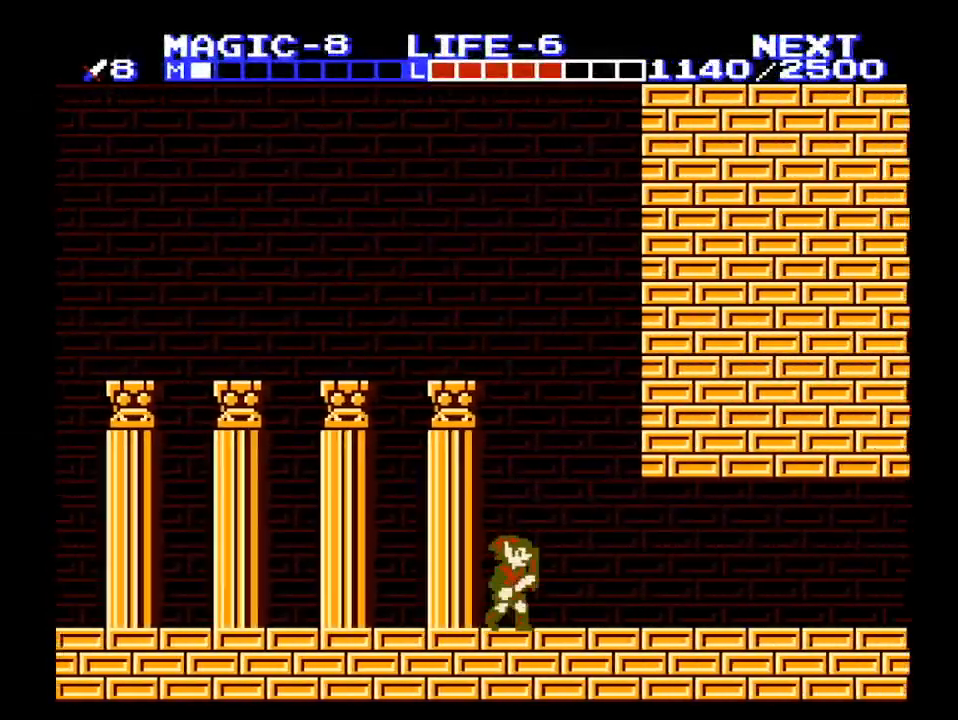
{"buttons": ["DPAD_RIGHT"], "events": []}
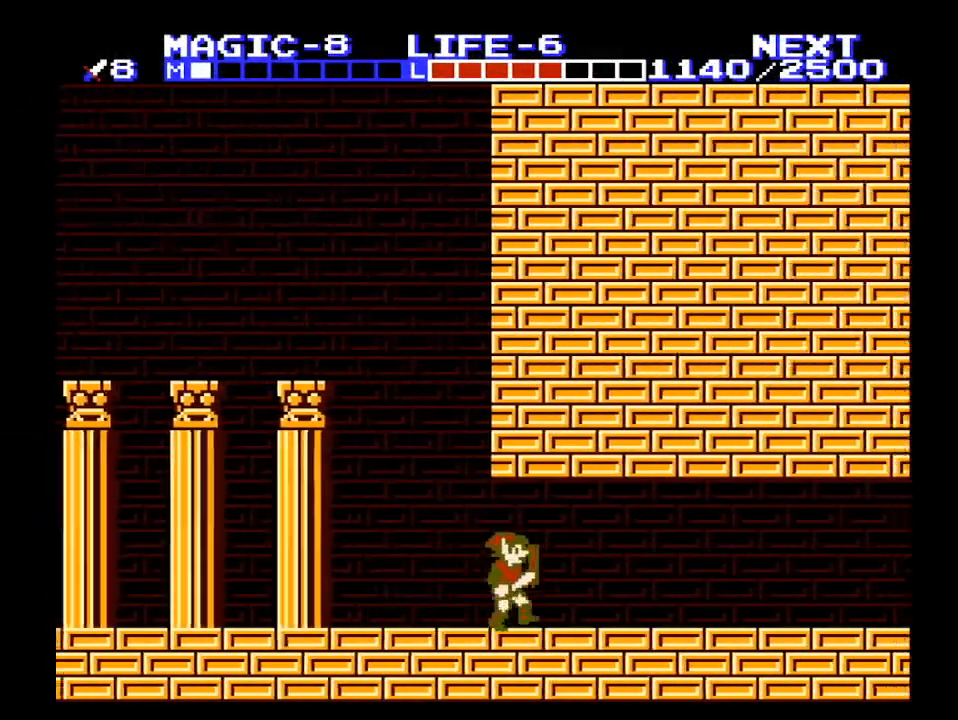
{"buttons": ["DPAD_RIGHT"], "events": []}
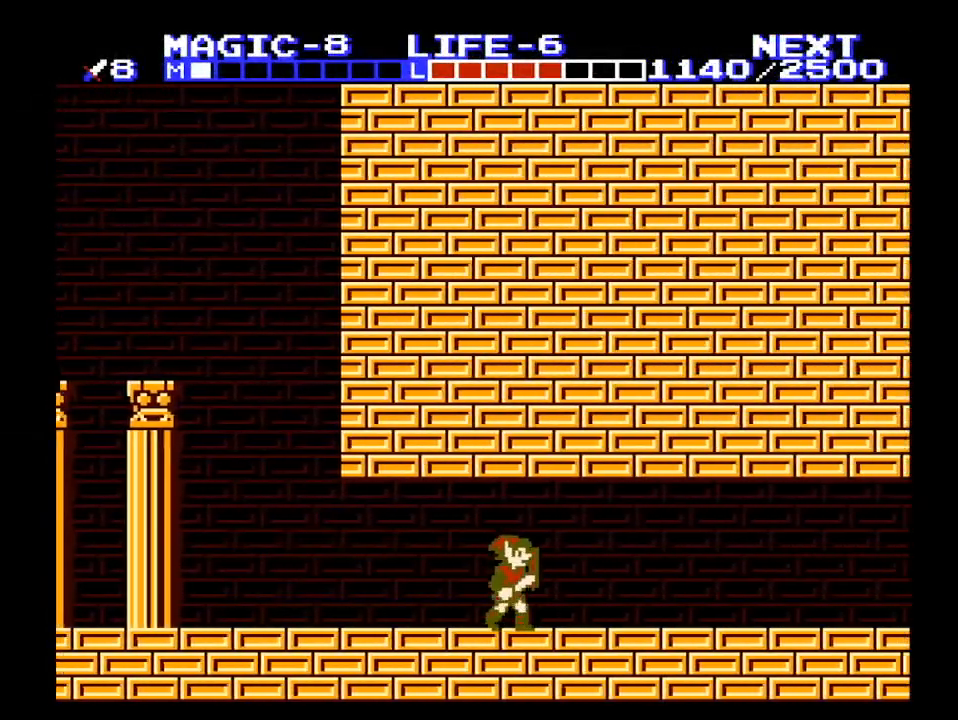
{"buttons": ["DPAD_RIGHT"], "events": []}
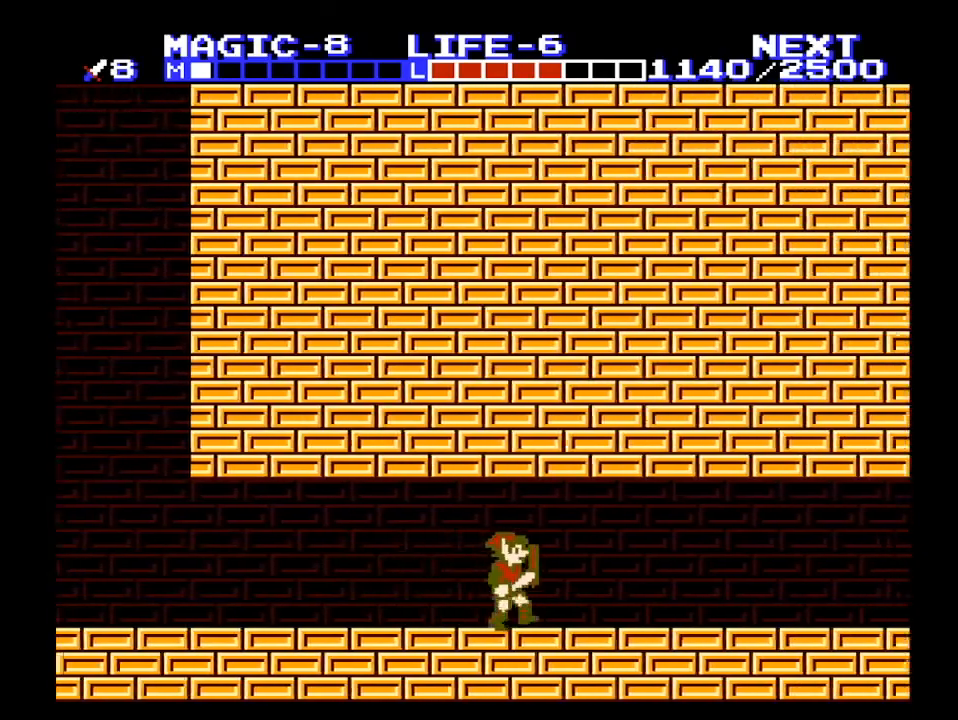
{"buttons": ["DPAD_RIGHT"], "events": []}
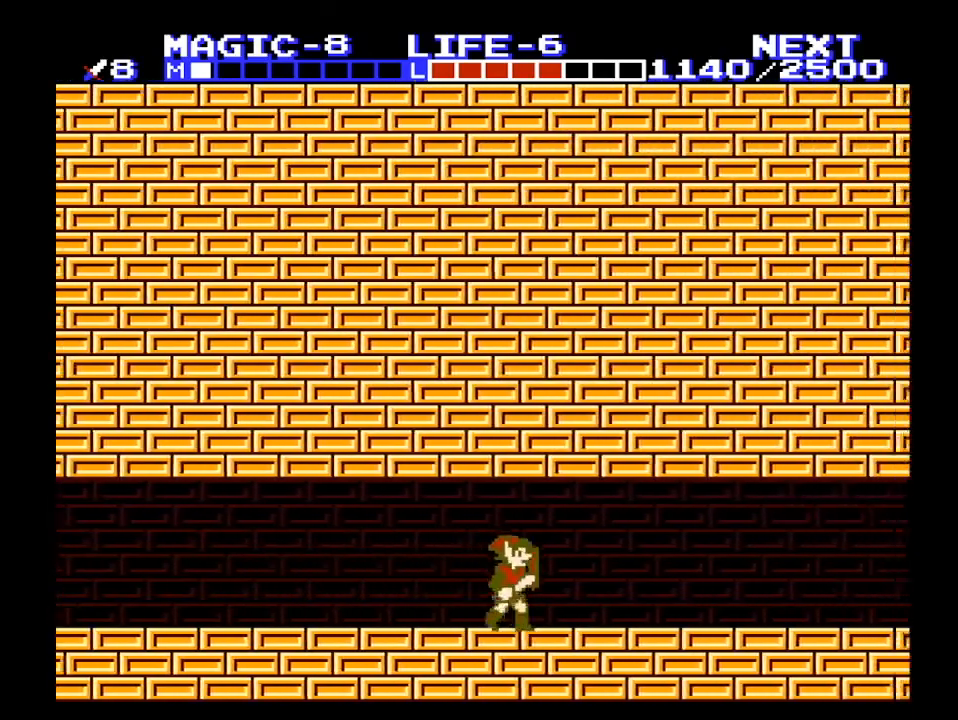
{"buttons": ["DPAD_RIGHT"], "events": []}
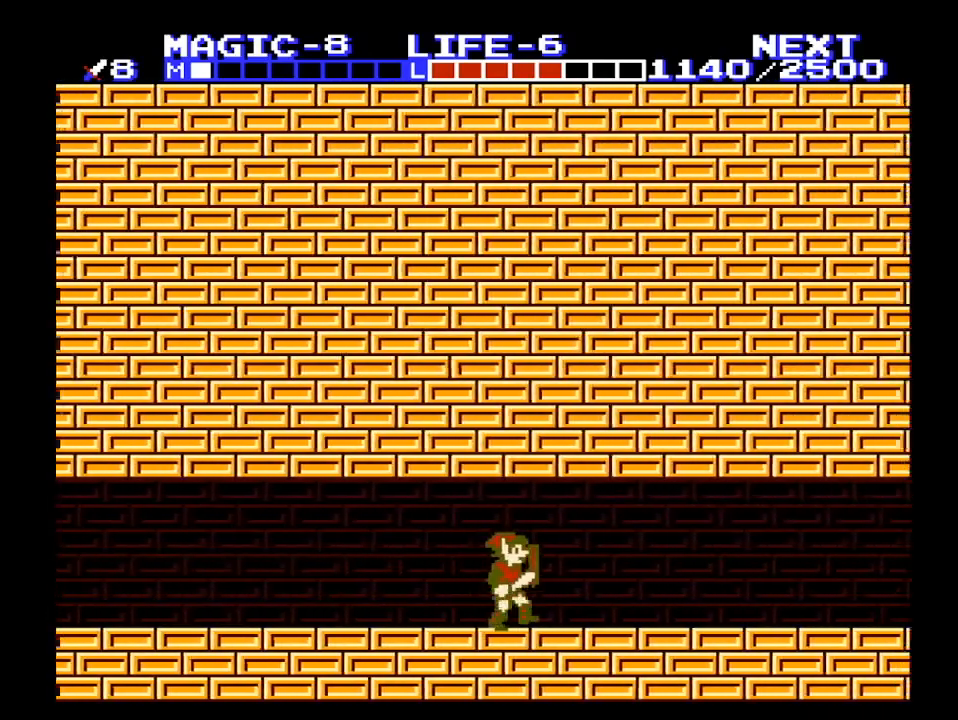
{"buttons": ["DPAD_RIGHT"], "events": []}
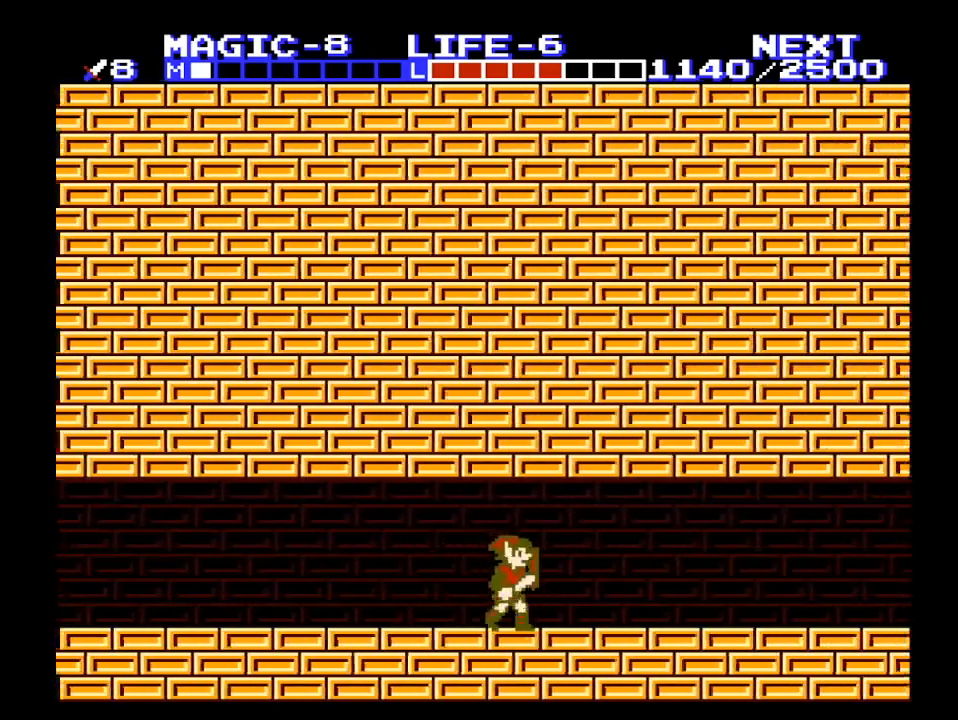
{"buttons": ["DPAD_RIGHT"], "events": []}